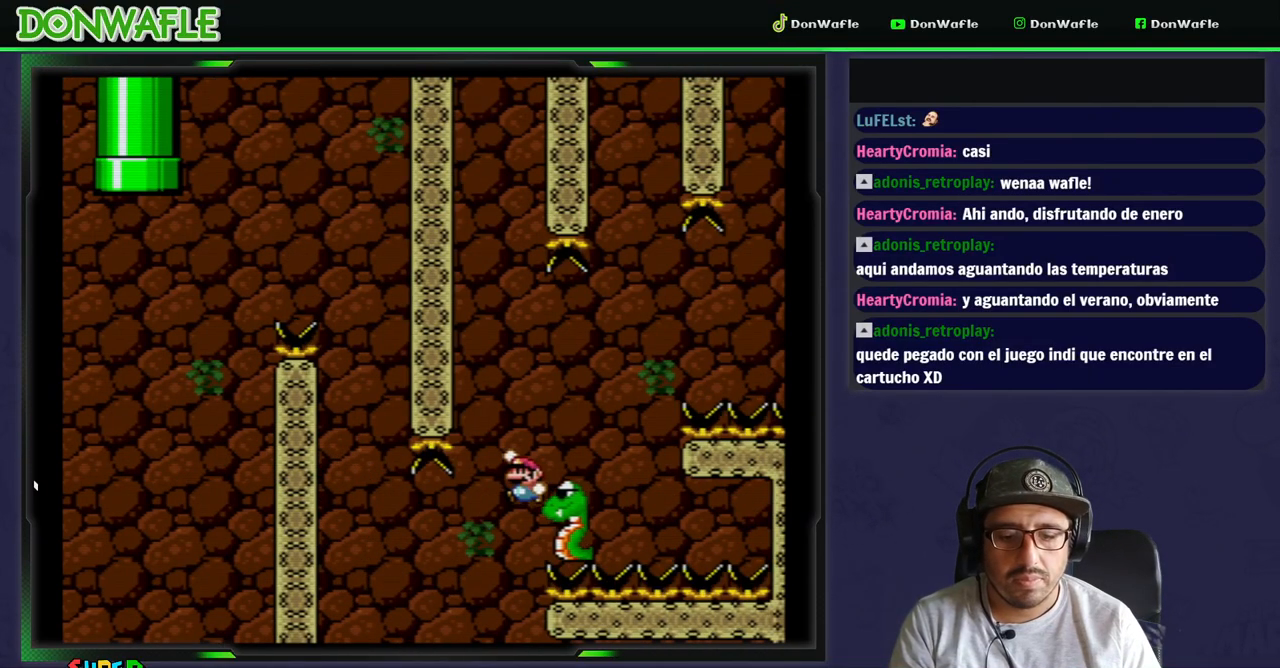
Gameplay with a controller (Nintendo layout); each line is a JSON object with the inputs held at the frame after it. "events" lists button and stick changes between this image and that frame as [ms after this image, input, new state], when the widget could be followed in between. Not read: L3 R3.
{"buttons": ["B", "Y", "DPAD_RIGHT"], "events": []}
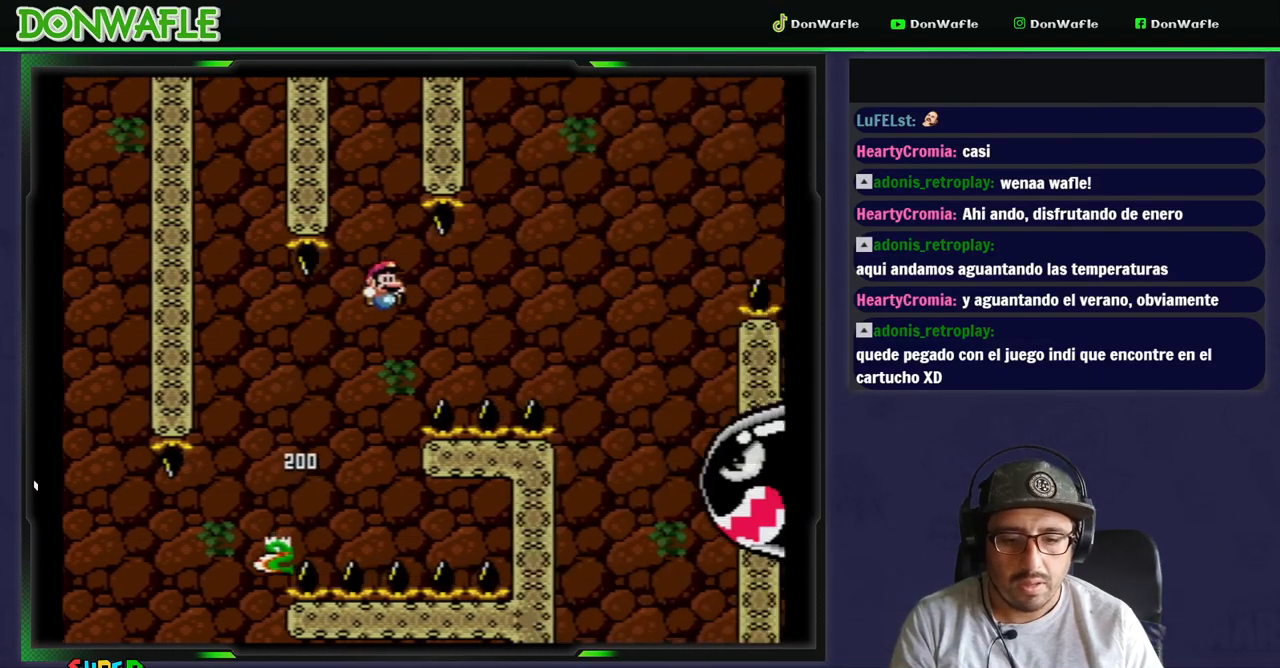
{"buttons": ["B", "Y", "DPAD_RIGHT"], "events": []}
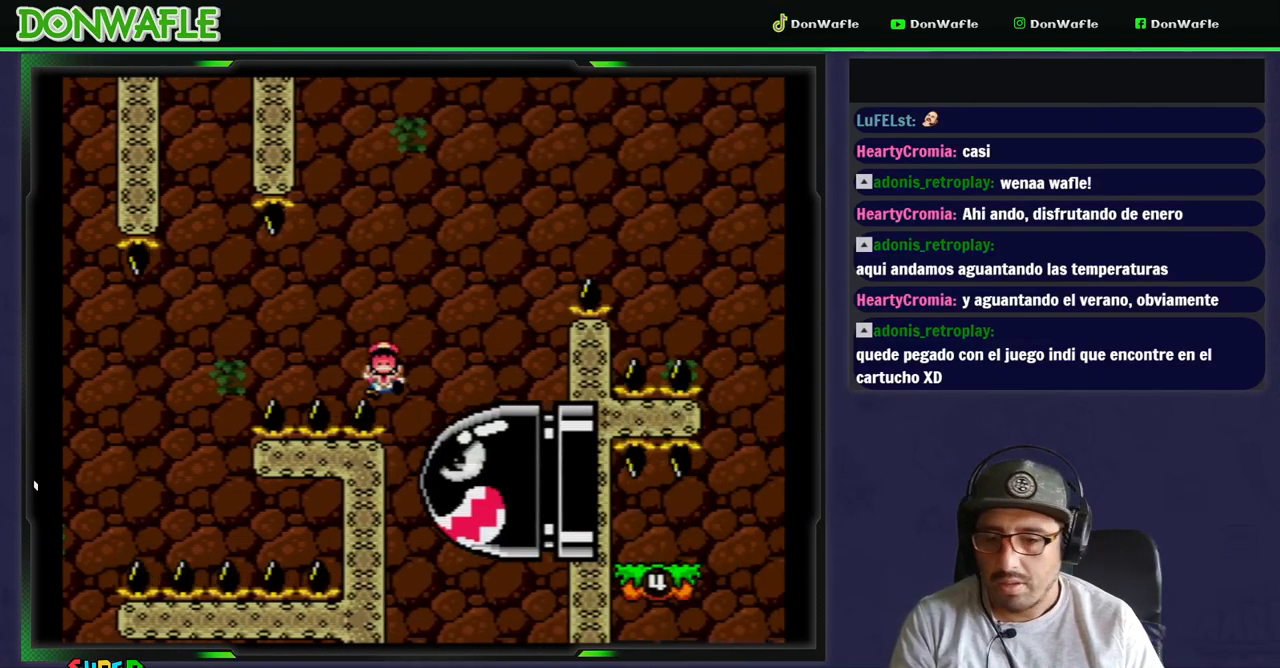
{"buttons": [], "events": [[300, "Y", "up"], [317, "B", "up"], [333, "DPAD_RIGHT", "up"], [400, "A", "down"], [483, "A", "up"]]}
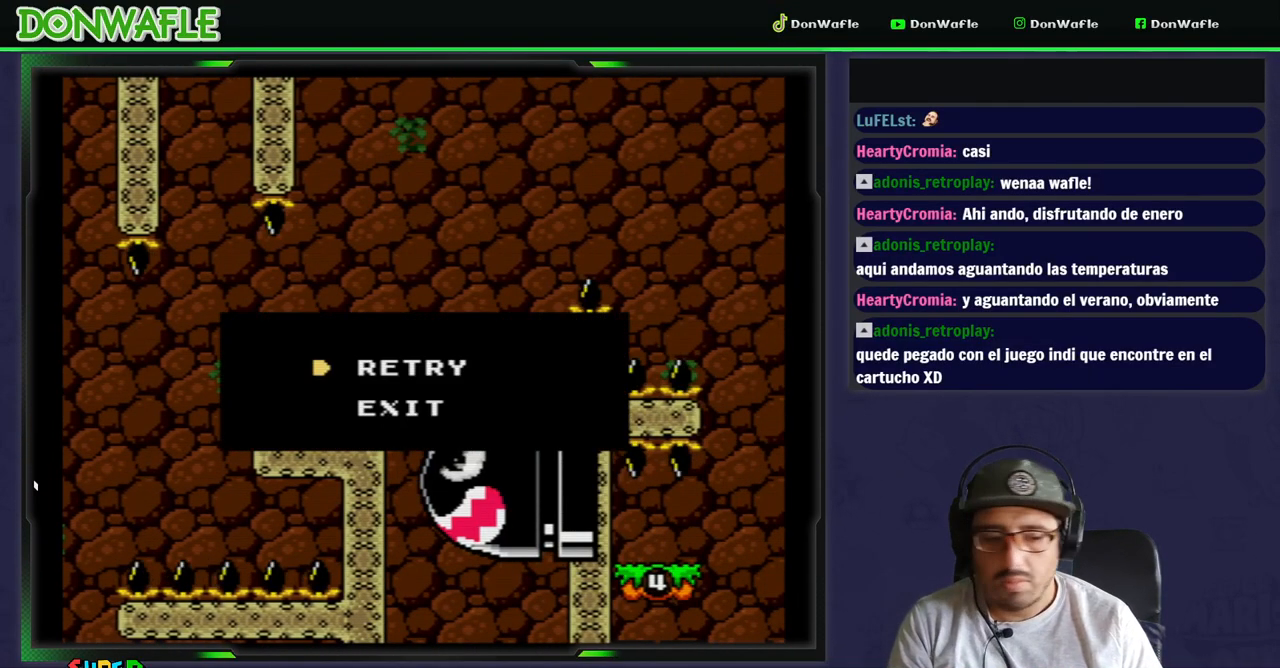
{"buttons": ["Y"], "events": [[67, "A", "down"], [117, "A", "up"], [150, "A", "down"], [250, "A", "up"], [383, "Y", "down"]]}
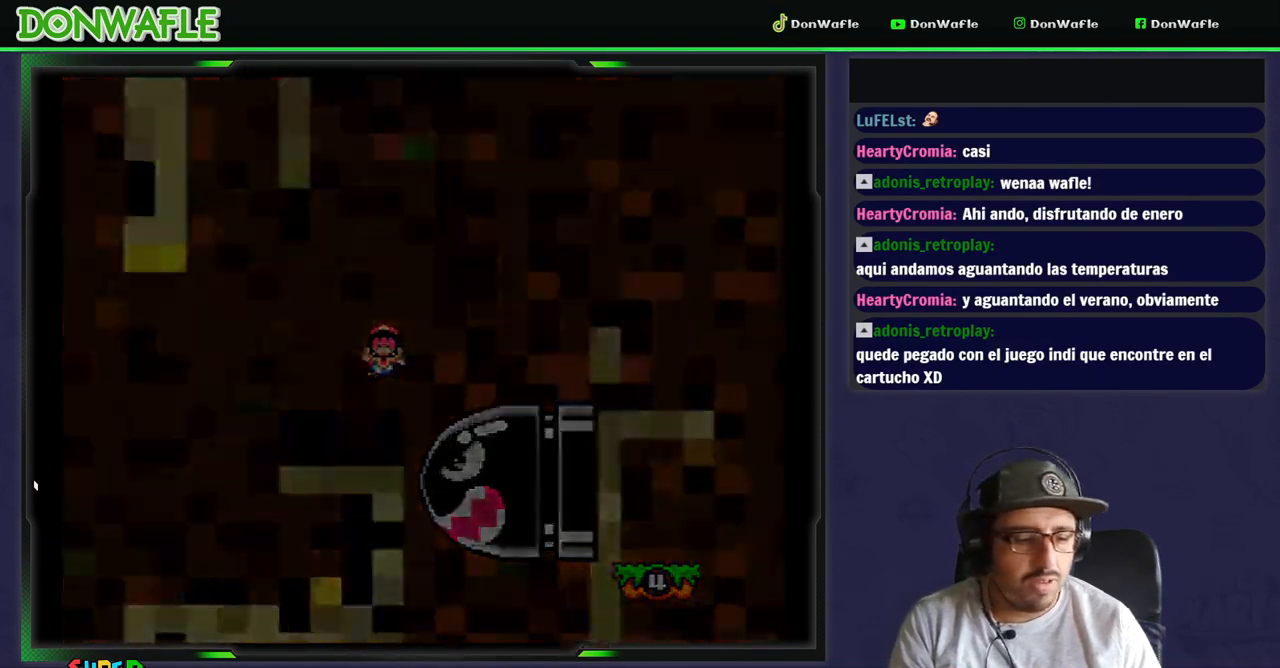
{"buttons": ["Y"], "events": []}
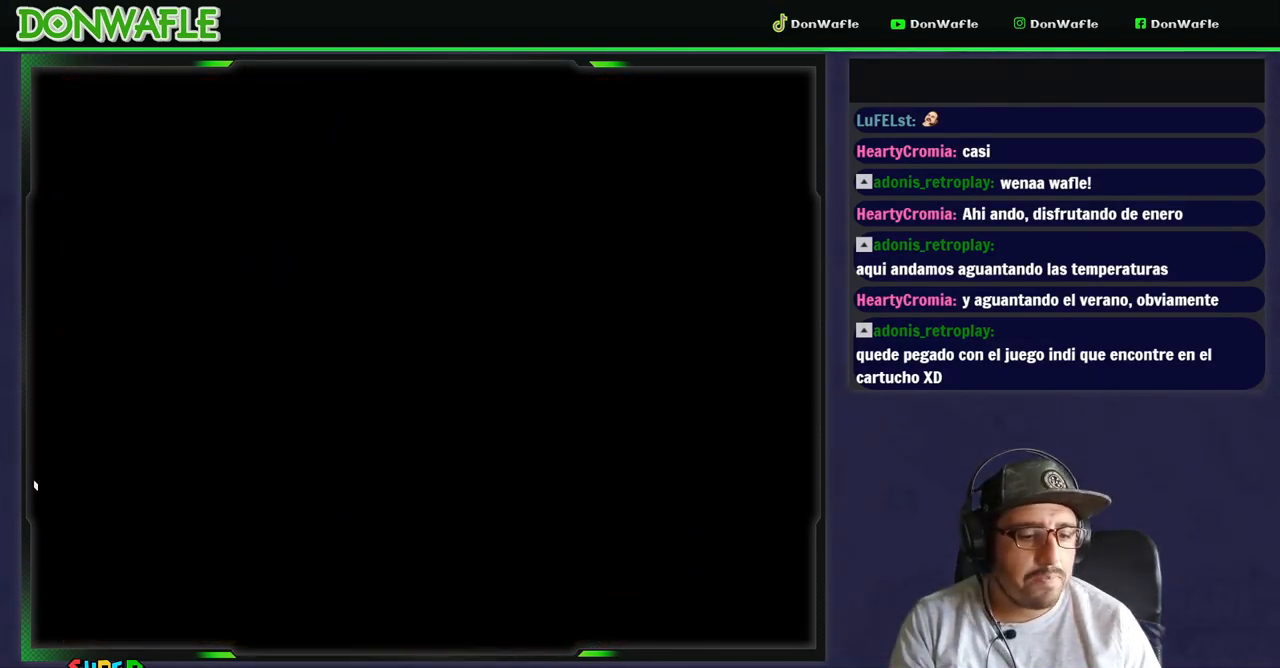
{"buttons": ["Y"], "events": []}
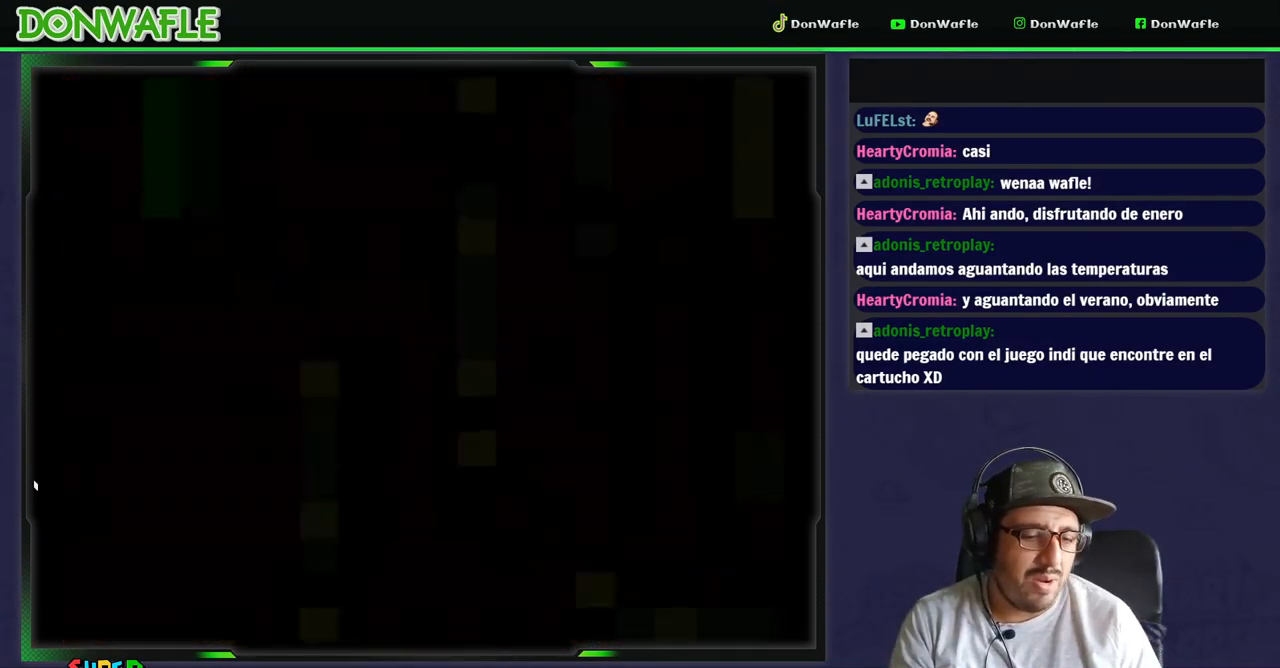
{"buttons": ["Y", "DPAD_RIGHT"], "events": [[500, "DPAD_RIGHT", "down"]]}
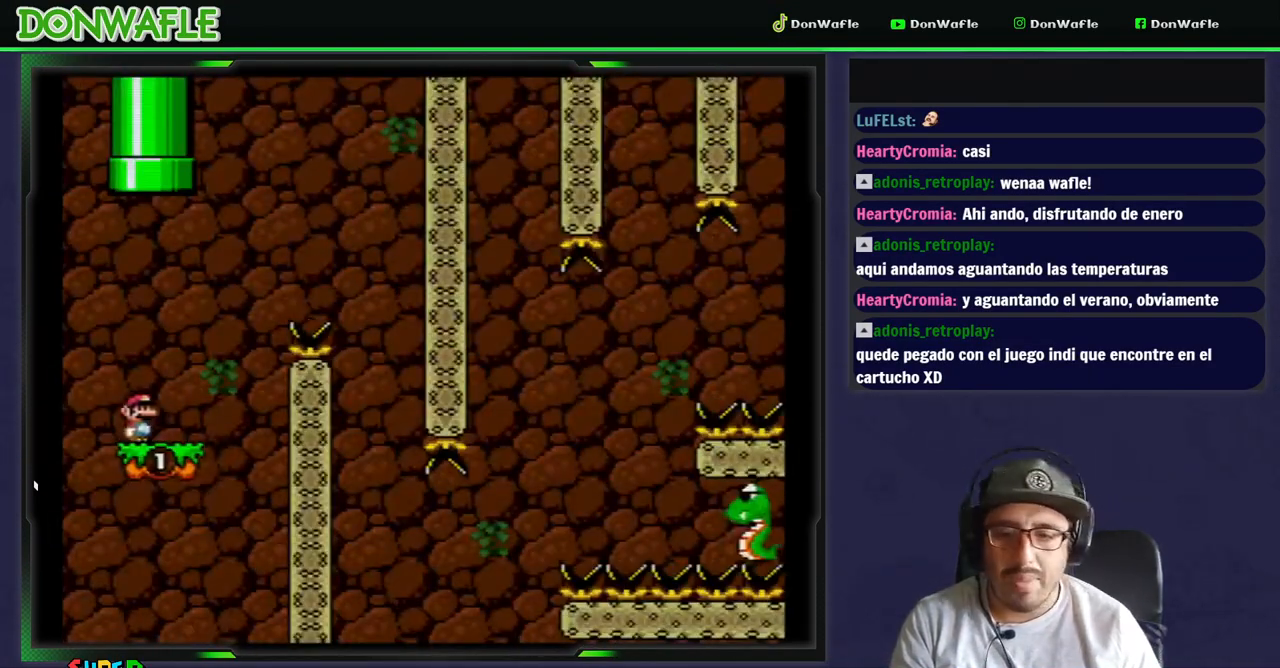
{"buttons": ["B", "Y", "DPAD_RIGHT"], "events": [[200, "B", "down"]]}
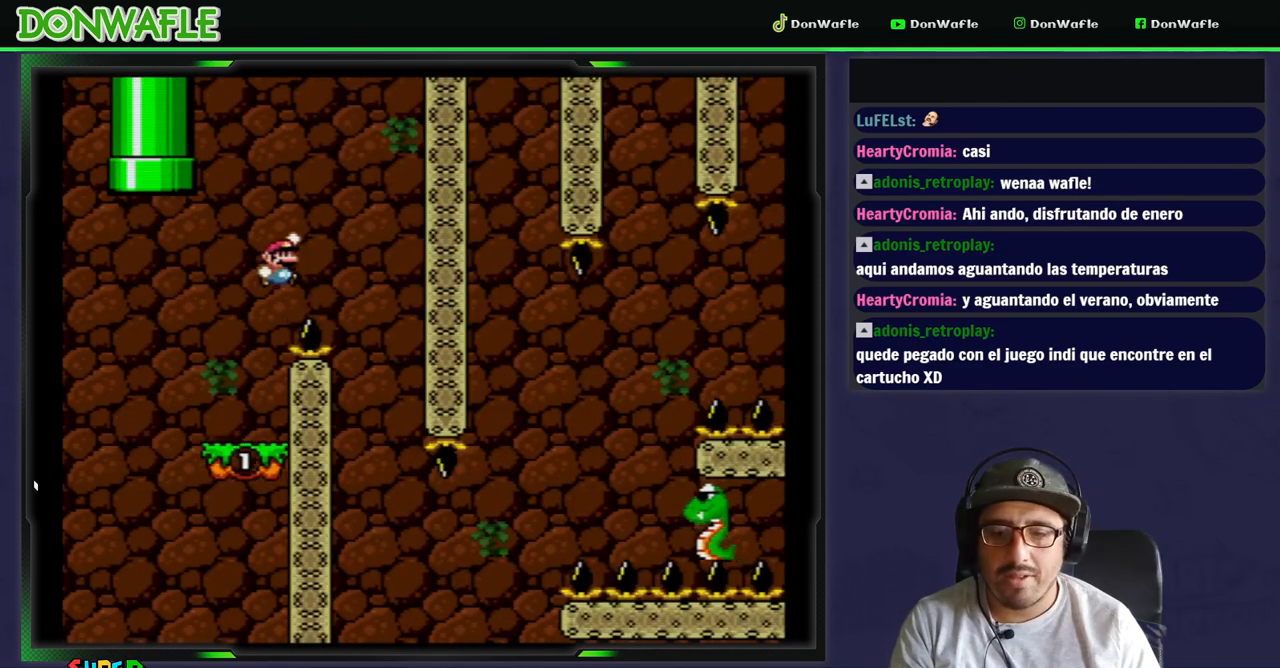
{"buttons": ["Y"], "events": [[167, "DPAD_RIGHT", "up"], [183, "DPAD_LEFT", "down"], [283, "B", "up"], [500, "DPAD_LEFT", "up"]]}
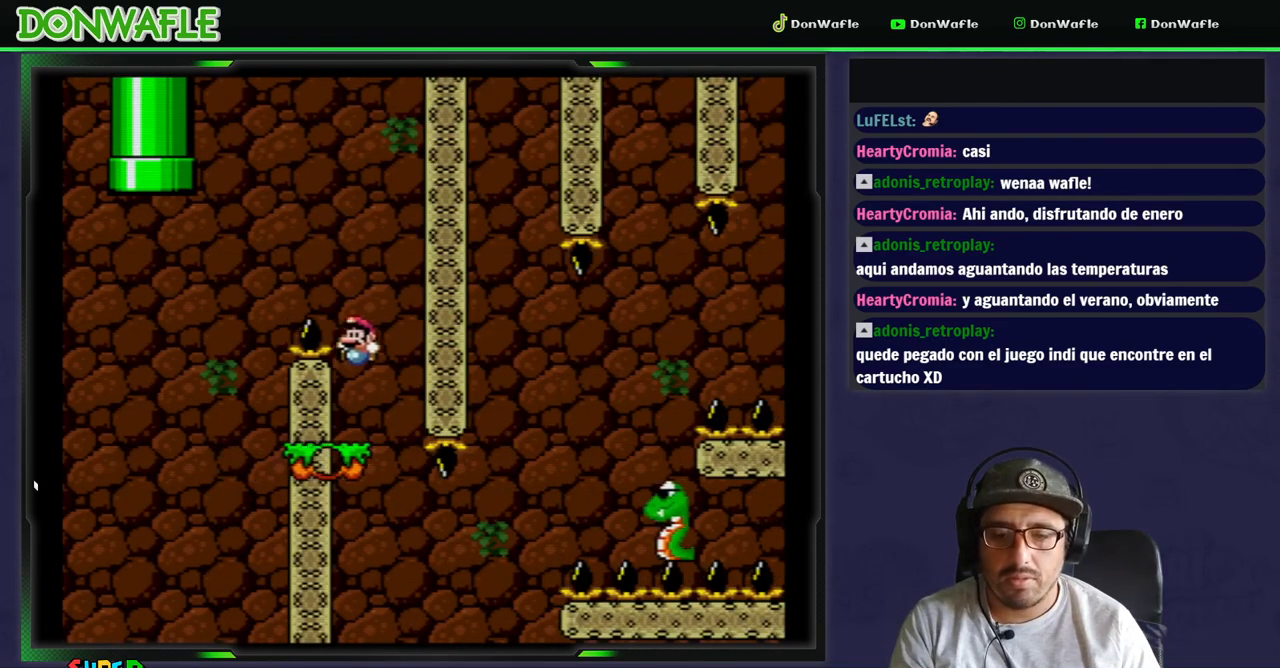
{"buttons": ["B", "Y", "DPAD_RIGHT"], "events": [[100, "DPAD_RIGHT", "down"], [483, "B", "down"]]}
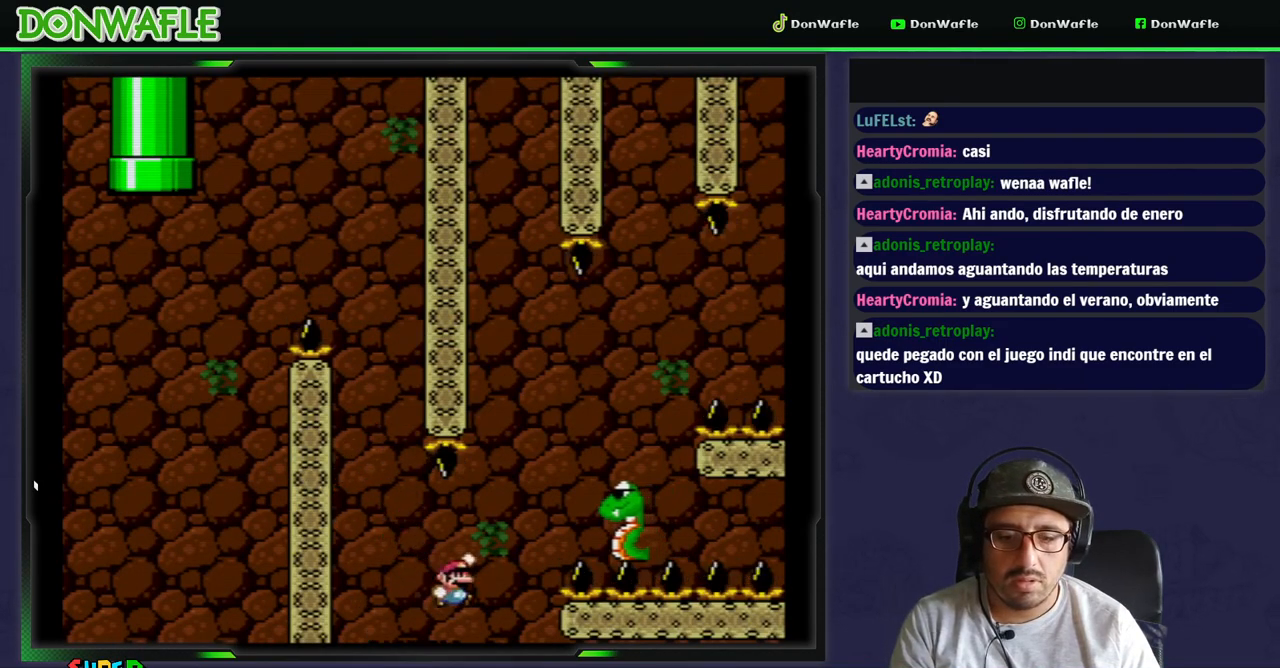
{"buttons": ["B", "Y", "DPAD_RIGHT"], "events": [[167, "DPAD_LEFT", "down"], [167, "DPAD_RIGHT", "up"], [300, "DPAD_LEFT", "up"], [300, "DPAD_RIGHT", "down"]]}
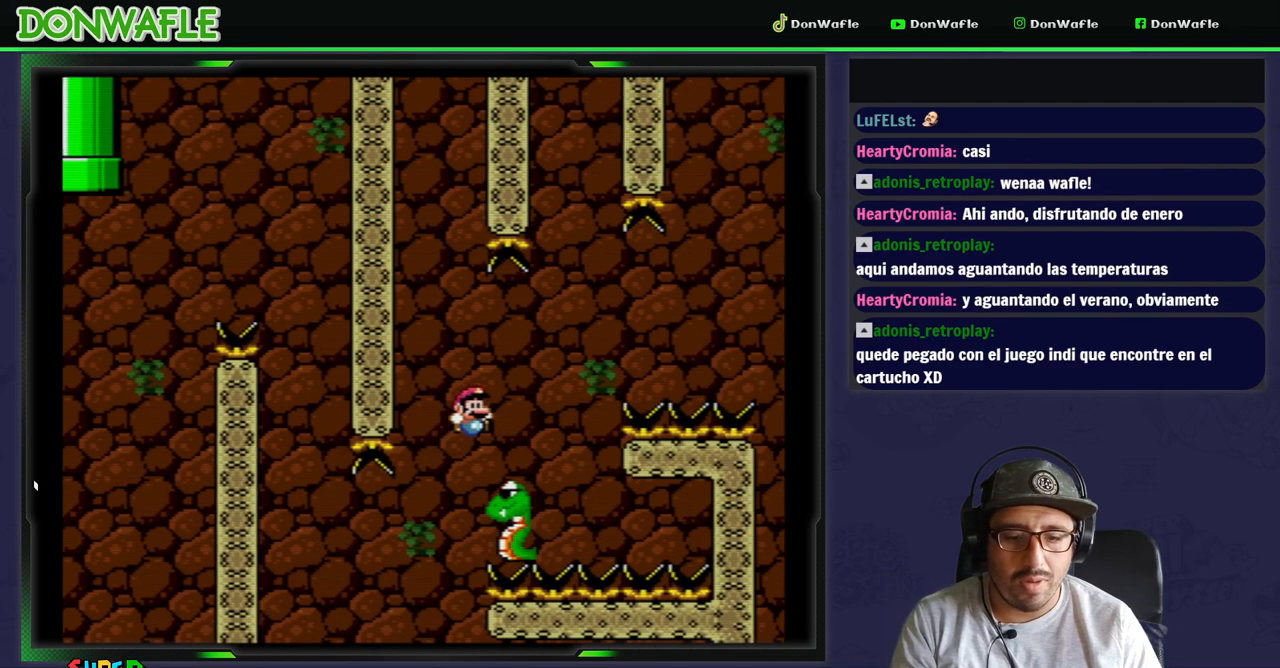
{"buttons": ["B", "Y", "DPAD_RIGHT"], "events": []}
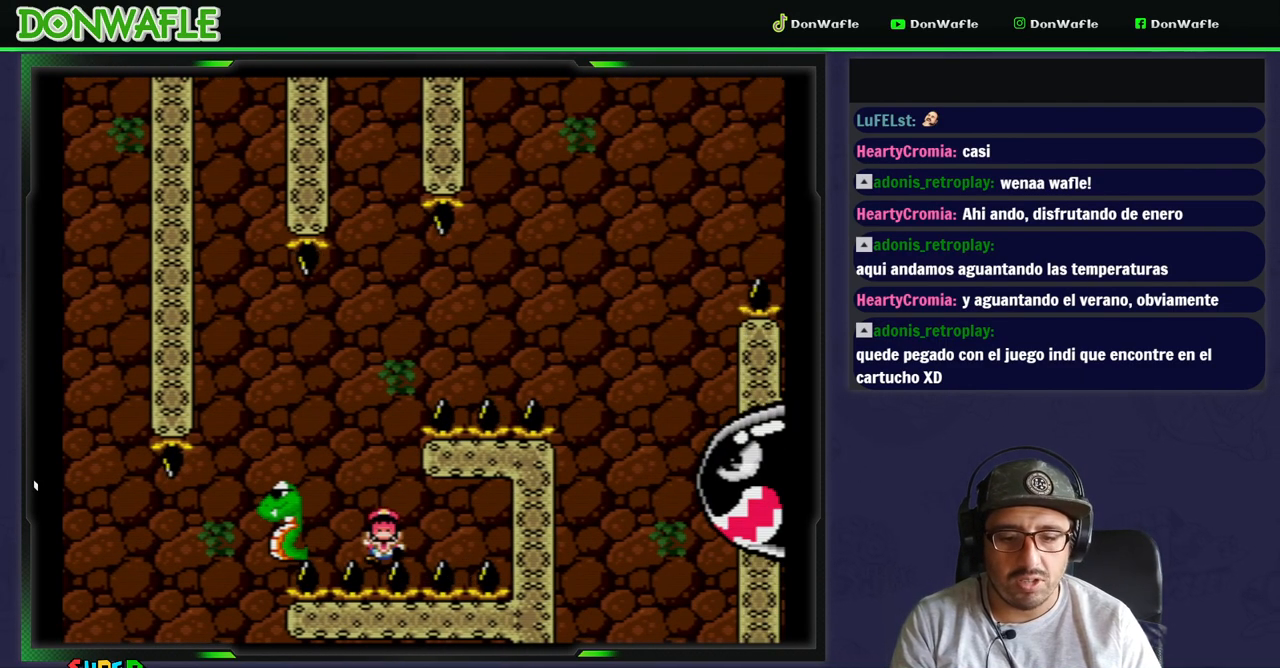
{"buttons": ["A"]}
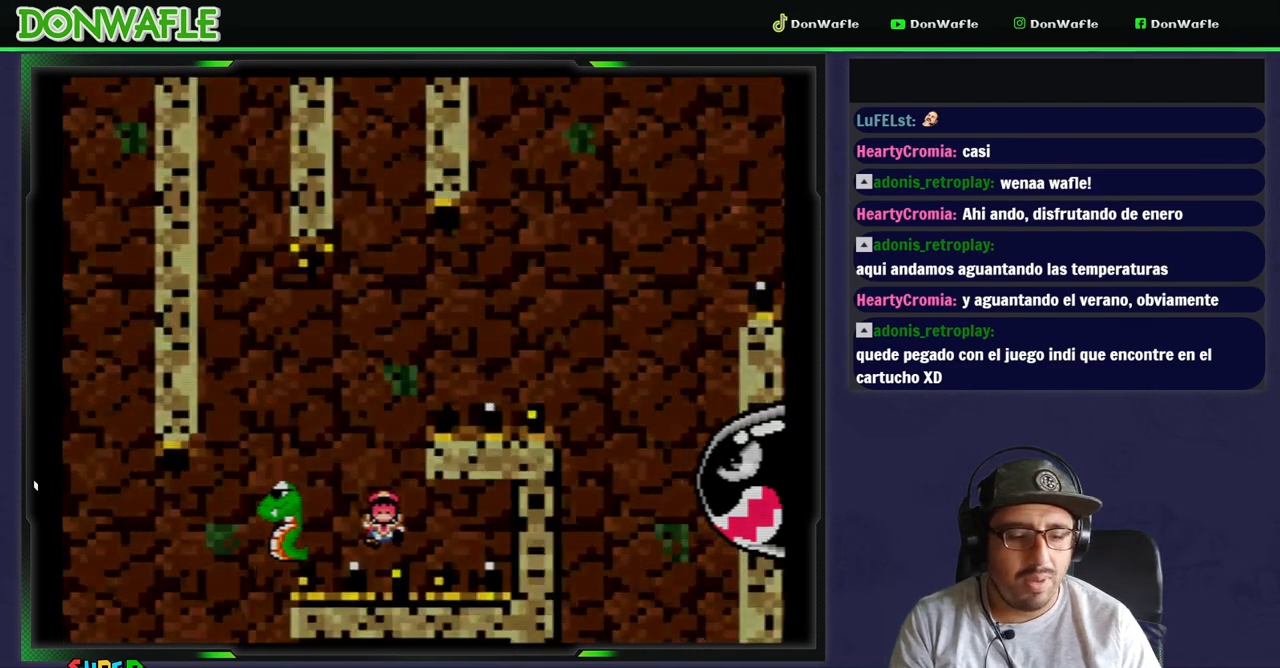
{"buttons": ["Y"], "events": [[83, "A", "up"], [217, "Y", "down"]]}
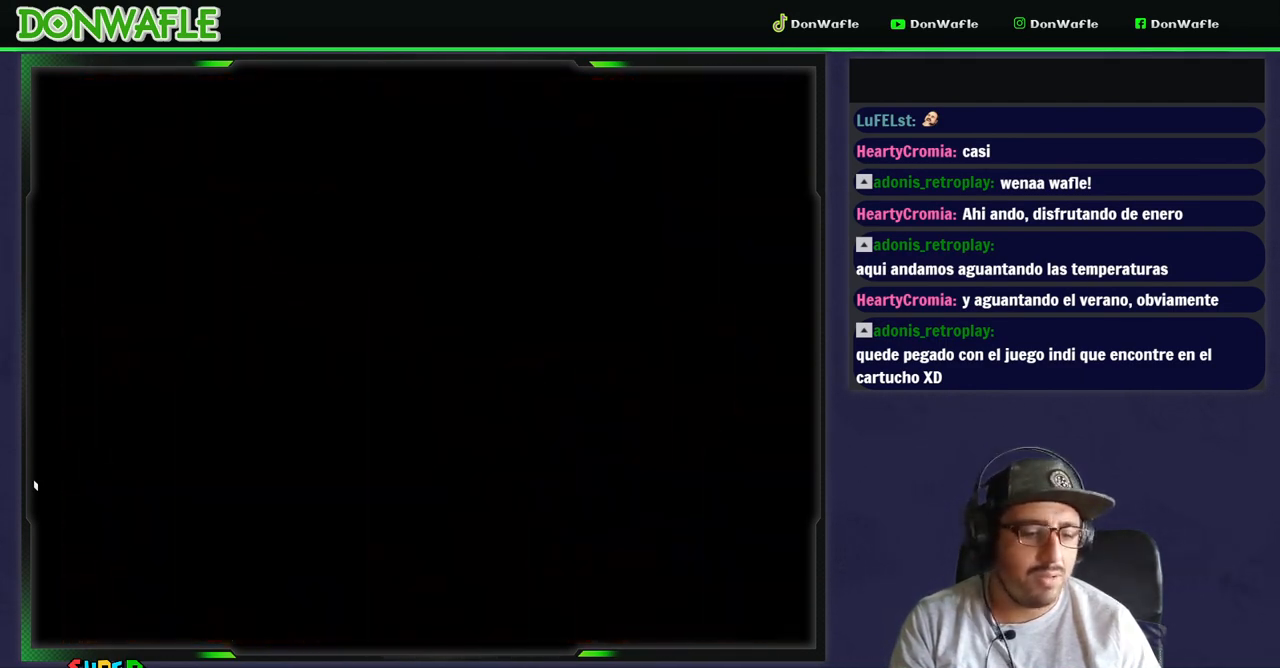
{"buttons": ["Y"], "events": []}
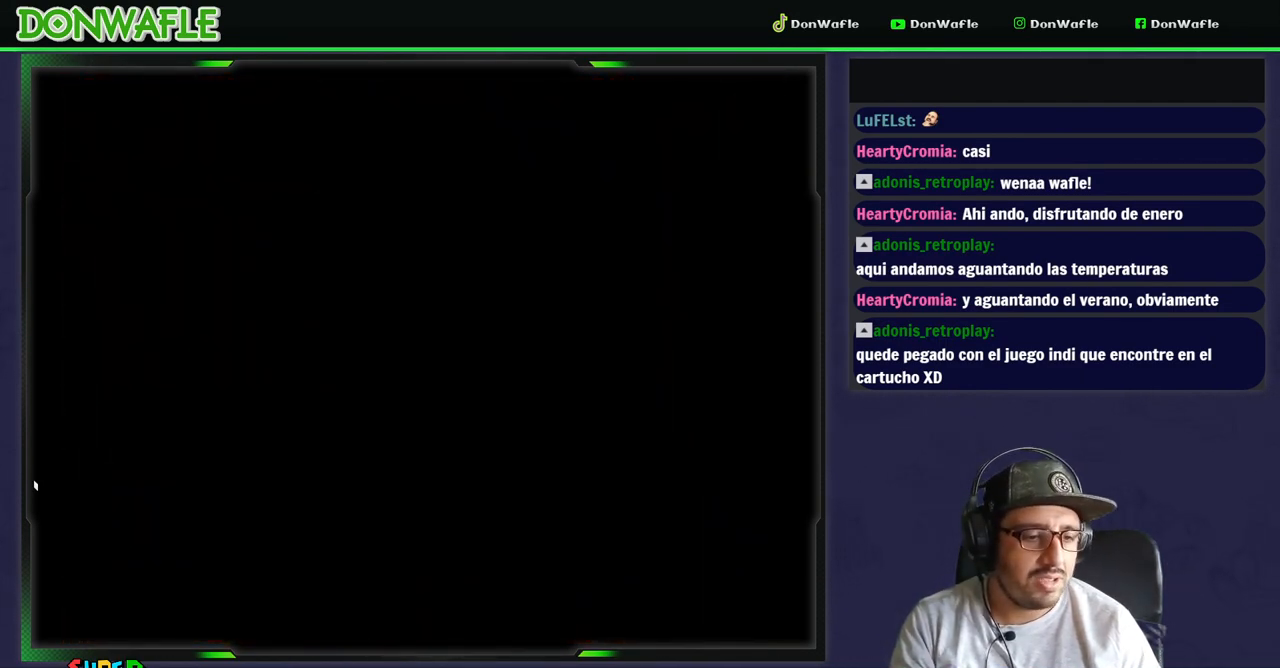
{"buttons": ["Y"], "events": []}
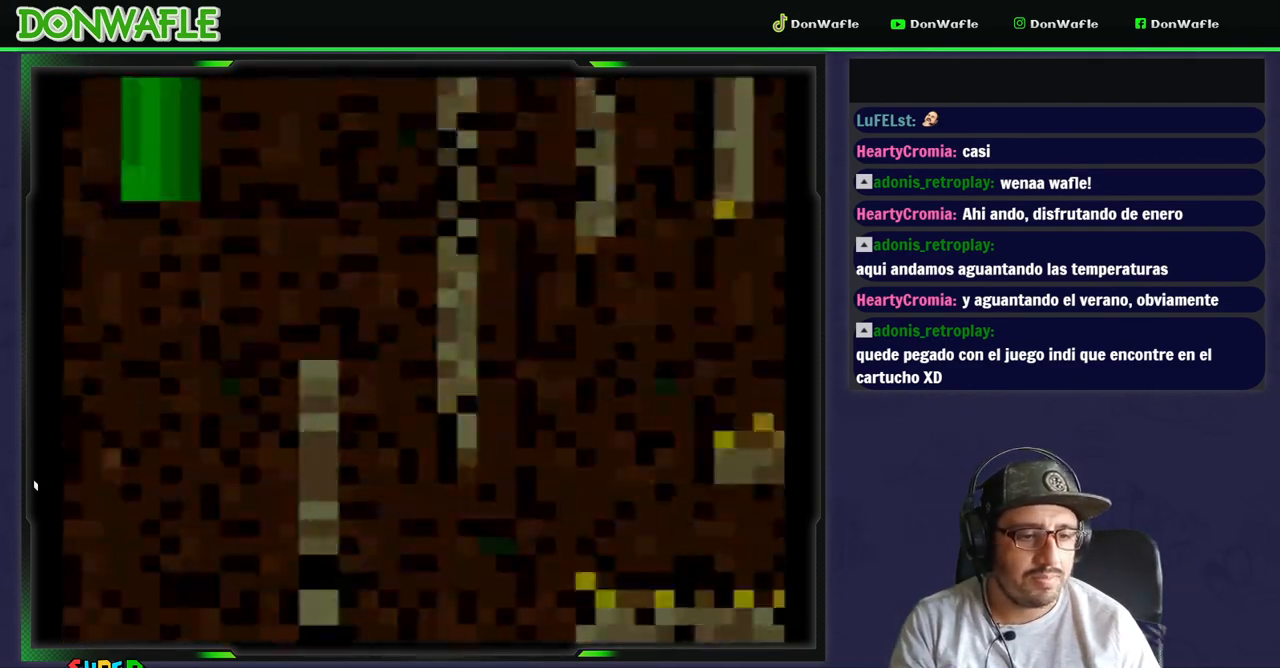
{"buttons": ["Y", "DPAD_RIGHT"], "events": [[367, "DPAD_RIGHT", "down"]]}